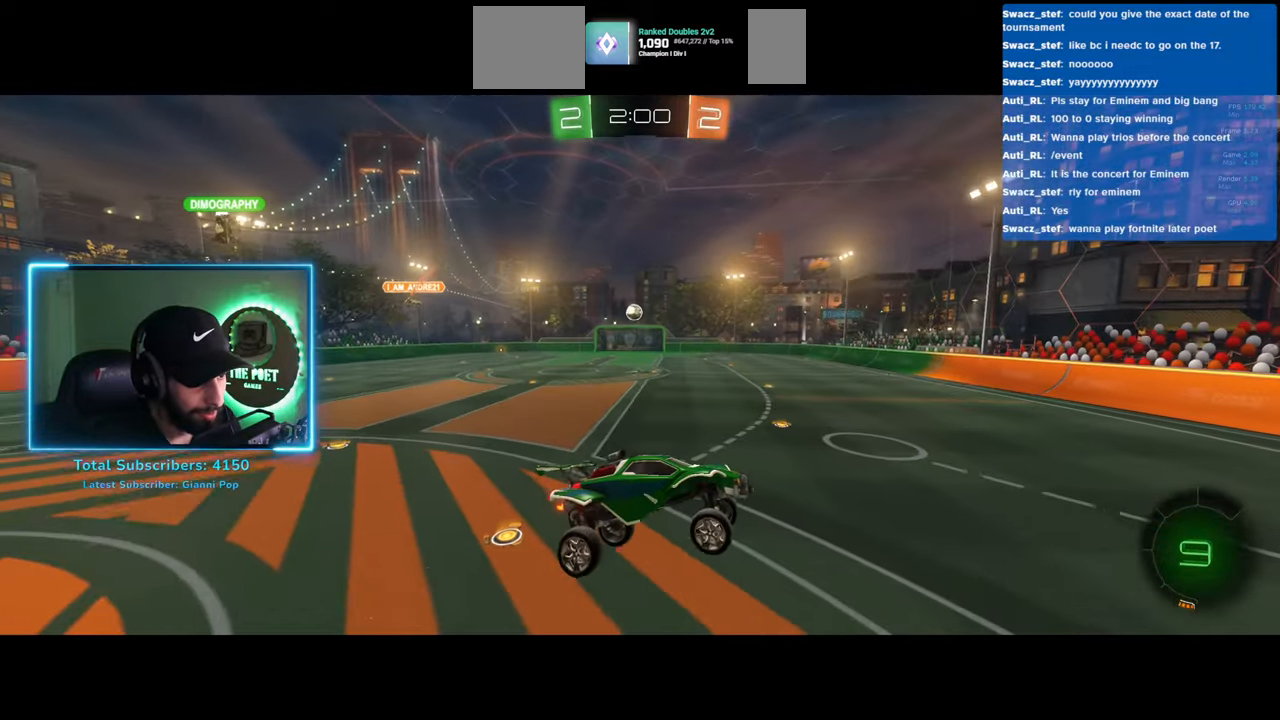
Gameplay with keyboard and mouse; each line is a JSON object with the keys and mouse buttons held at the frame after it. "events" lists presses ("down") and releases ("up") of "a", "ctrl", "d", "e", "q", "s", "shift", "space", "w", "mouse_left", "mouse_wheel", "mouse_right", "mouse_mb4" and "mouse_mb5" between this image and that frame as [ms after this image, input, new state], when the widget could be followed in between. "mouse_left", "mouse_wheel", "mouse_right", "mouse_mb4", "mouse_mb5" = the "left", "wheel", "right", "mb4", "mb5" buttons of the "mouse" list. No other keys are recorded. "wheel" means that the mouse wheel is clicked or scrolled. Mouse movement is not recorded.
{"keys": ["w"], "mouse": ["left"], "events": [[50, "w", "down"], [150, "mouse_left", "down"]]}
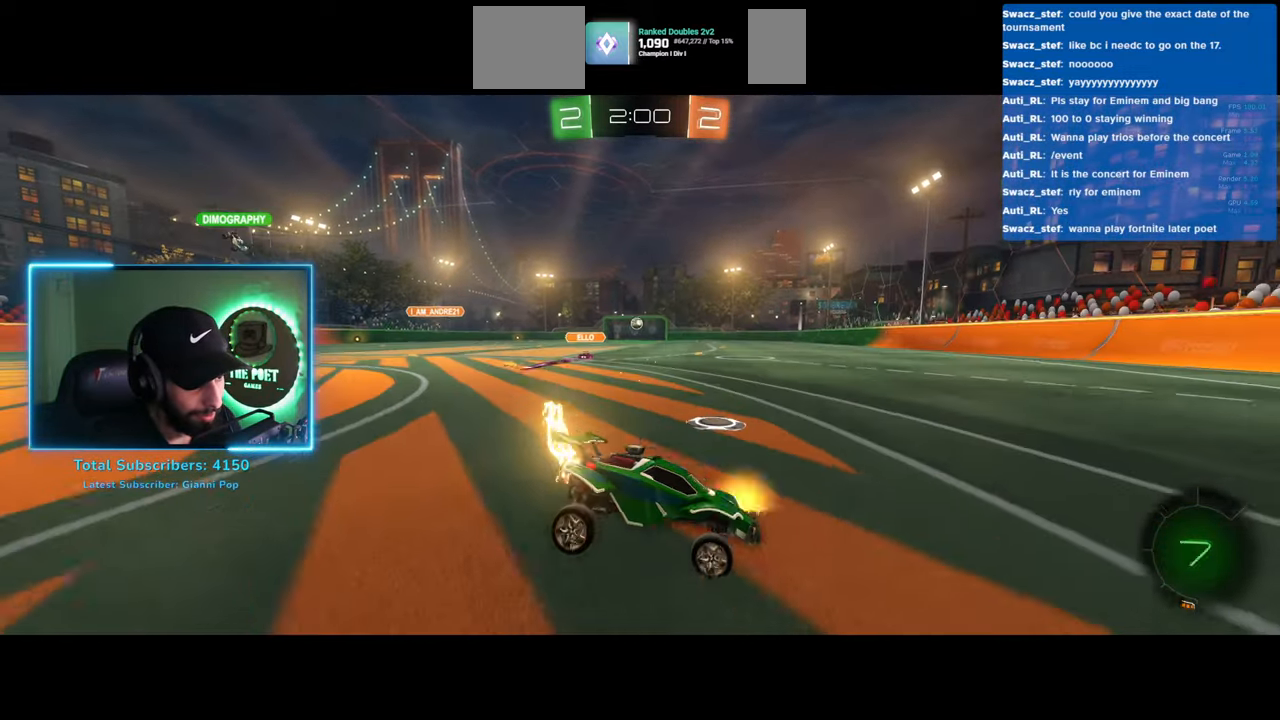
{"keys": ["a", "w"], "mouse": ["left"], "events": [[150, "a", "down"]]}
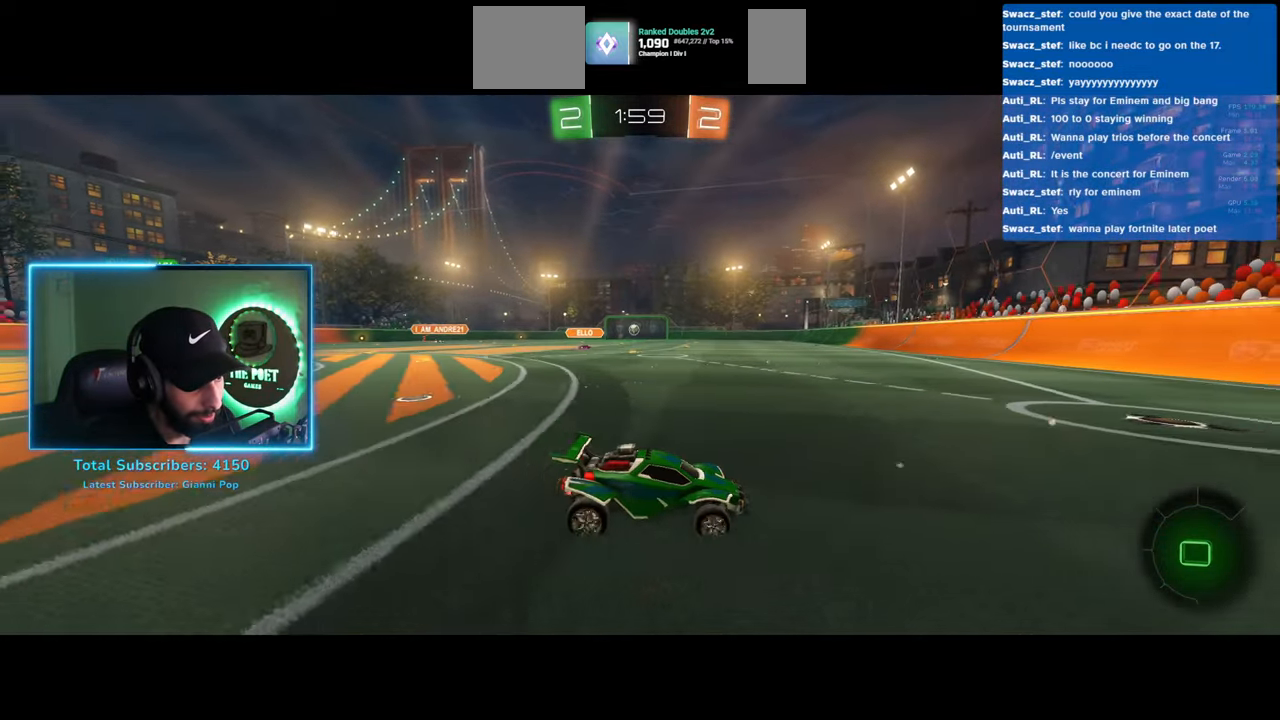
{"keys": ["w"], "mouse": ["right"], "events": [[267, "a", "up"], [317, "mouse_right", "down"], [383, "mouse_left", "up"], [417, "mouse_right", "up"], [483, "mouse_right", "down"]]}
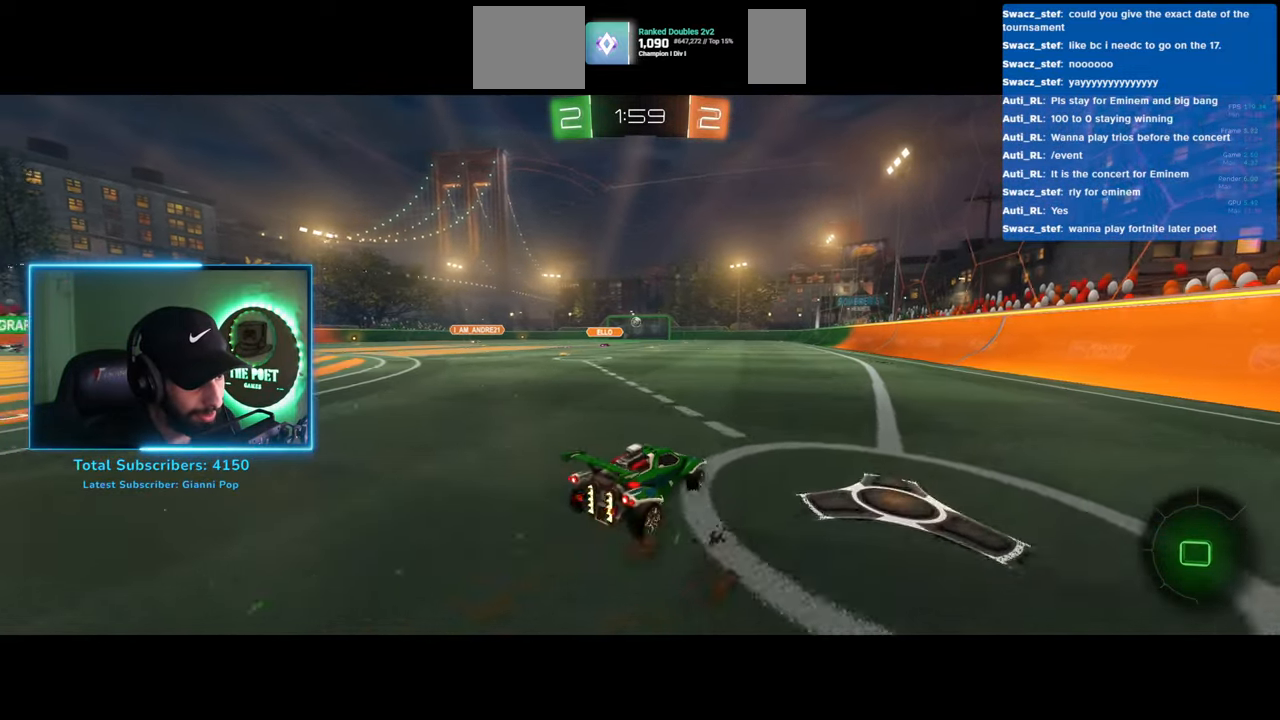
{"keys": ["w"], "mouse": [], "events": [[100, "mouse_right", "up"]]}
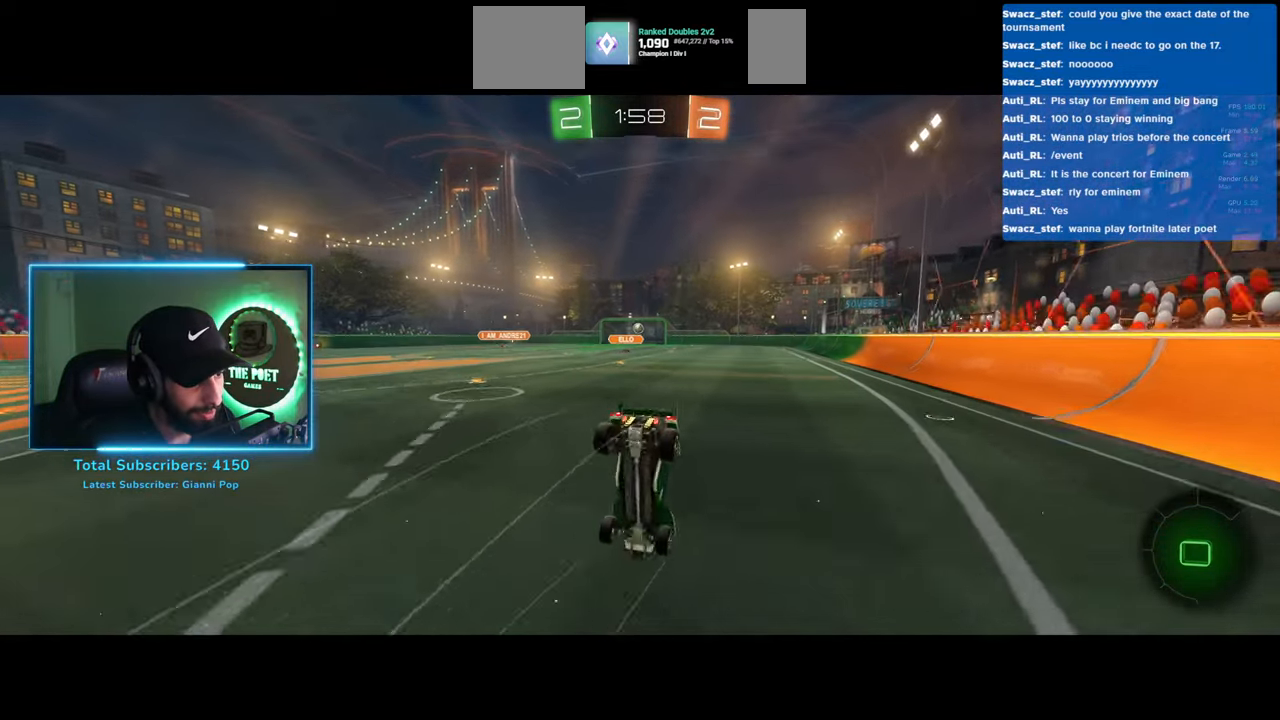
{"keys": ["w"], "mouse": [], "events": []}
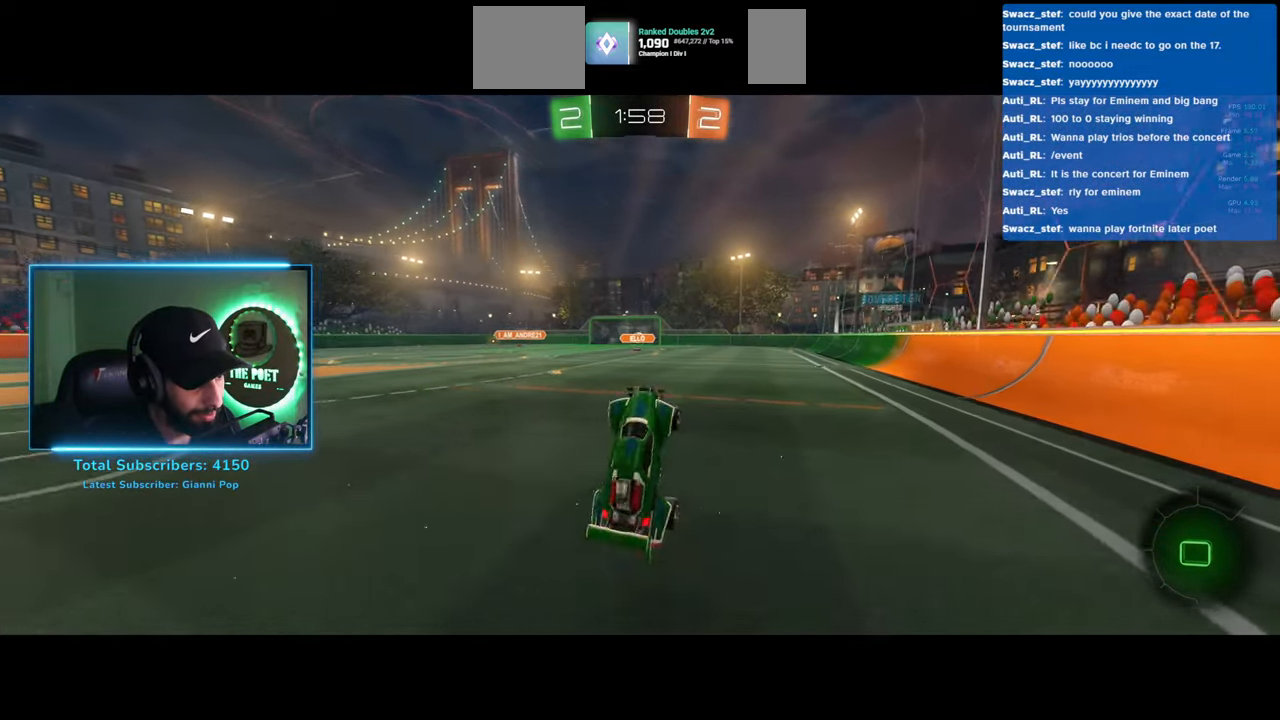
{"keys": ["w"], "mouse": [], "events": []}
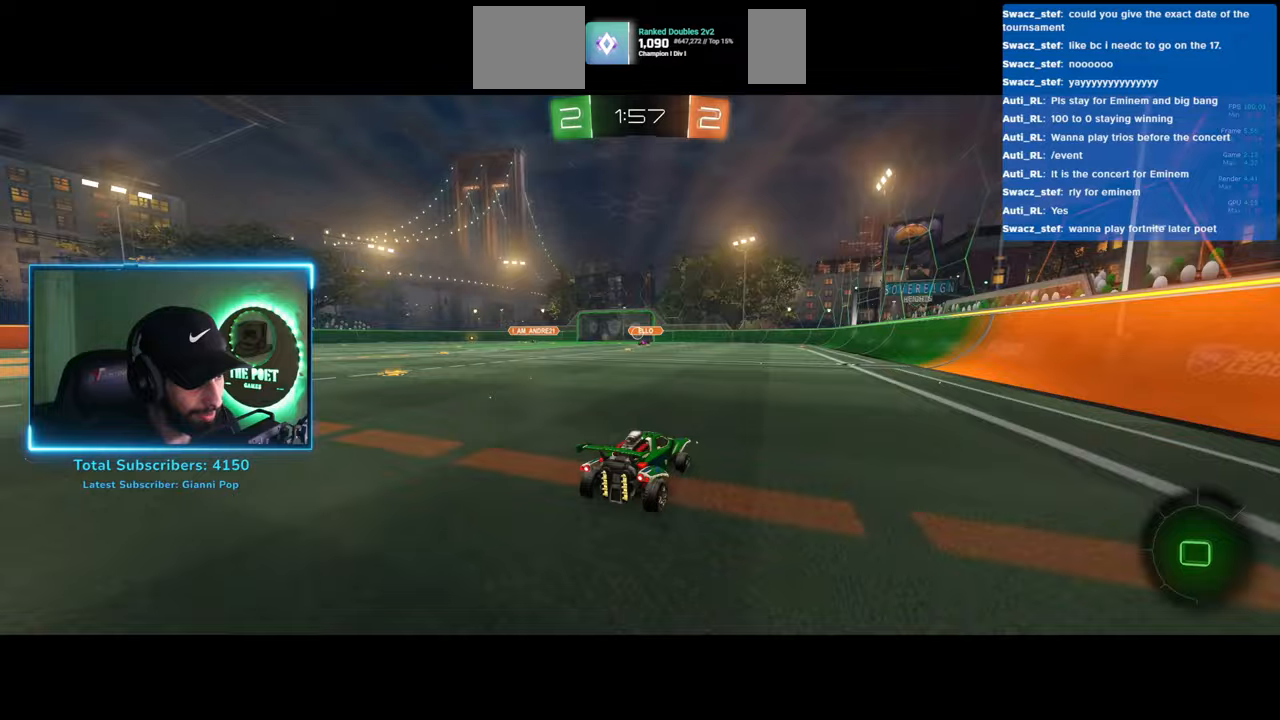
{"keys": ["w"], "mouse": [], "events": [[367, "mouse_right", "down"], [467, "mouse_right", "up"]]}
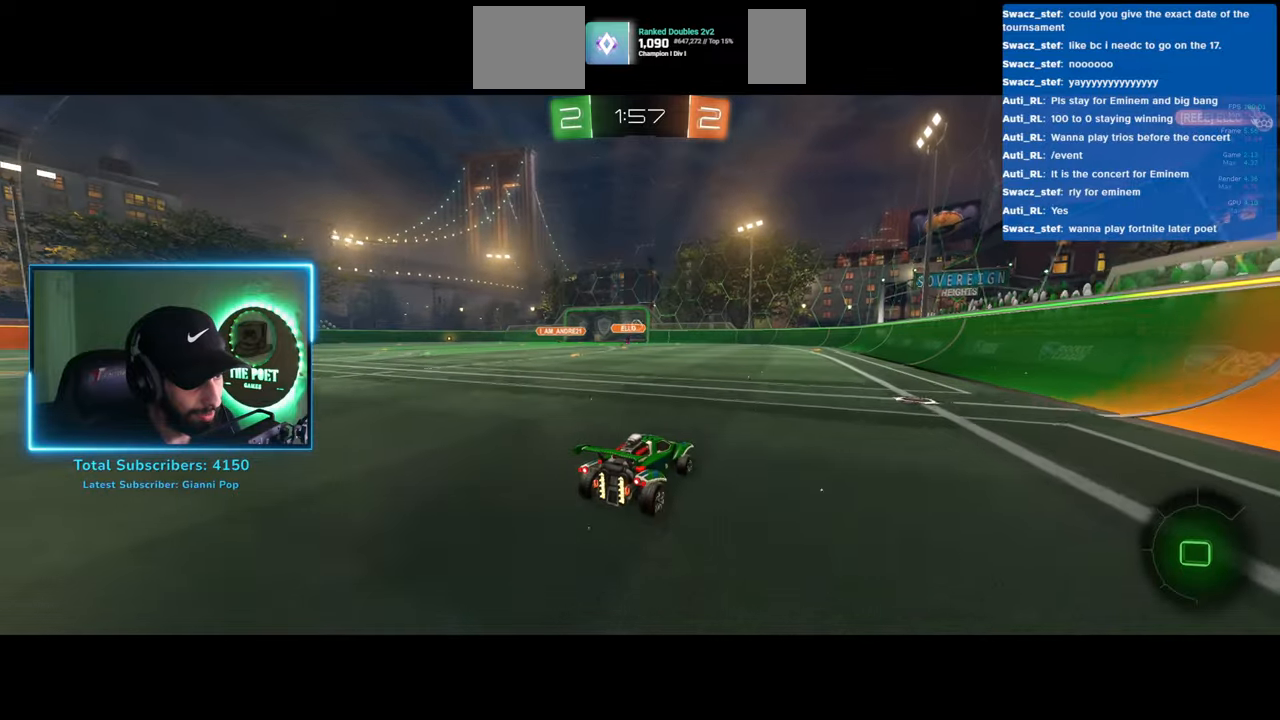
{"keys": ["w"], "mouse": [], "events": [[83, "mouse_right", "down"], [183, "mouse_right", "up"]]}
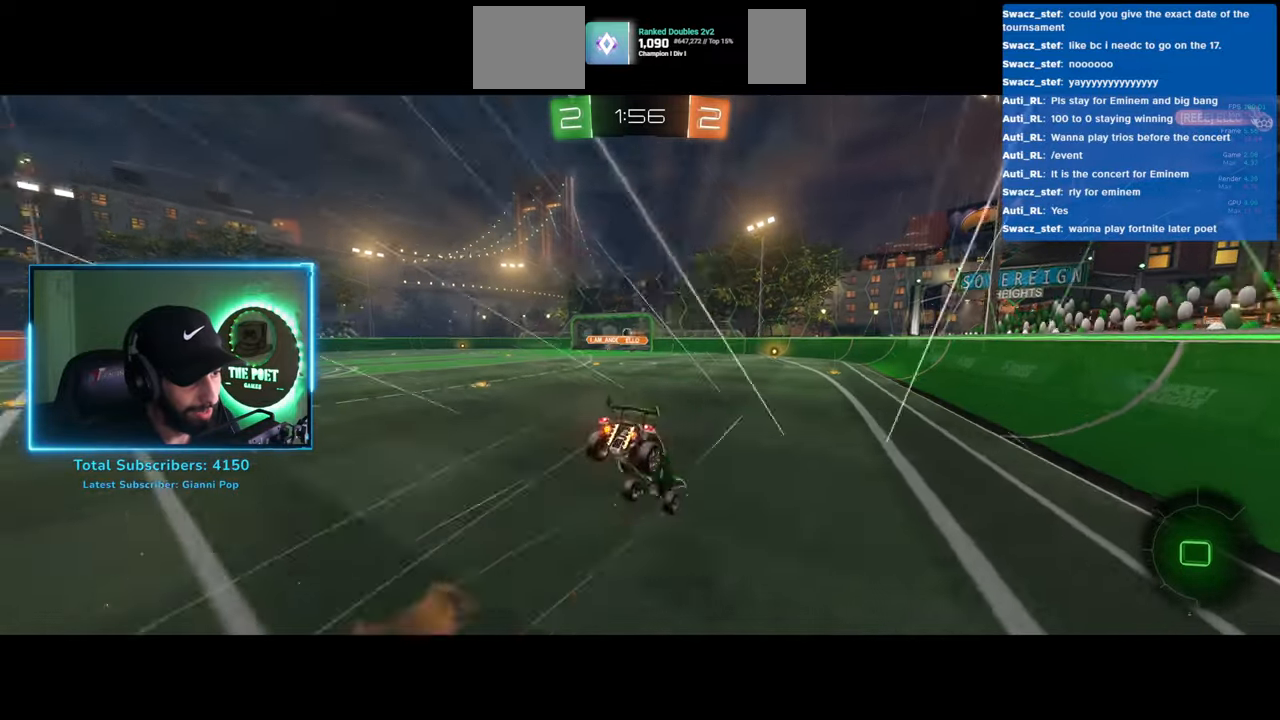
{"keys": [], "mouse": [], "events": [[183, "w", "up"]]}
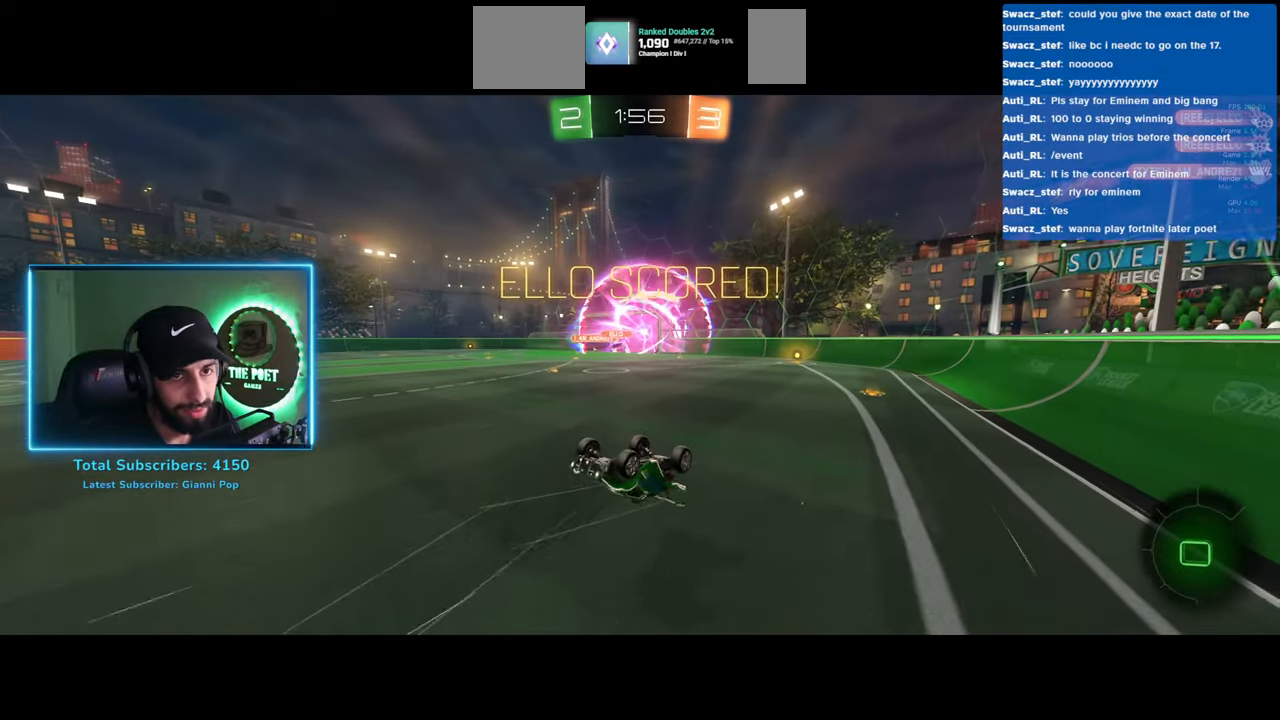
{"keys": [], "mouse": [], "events": []}
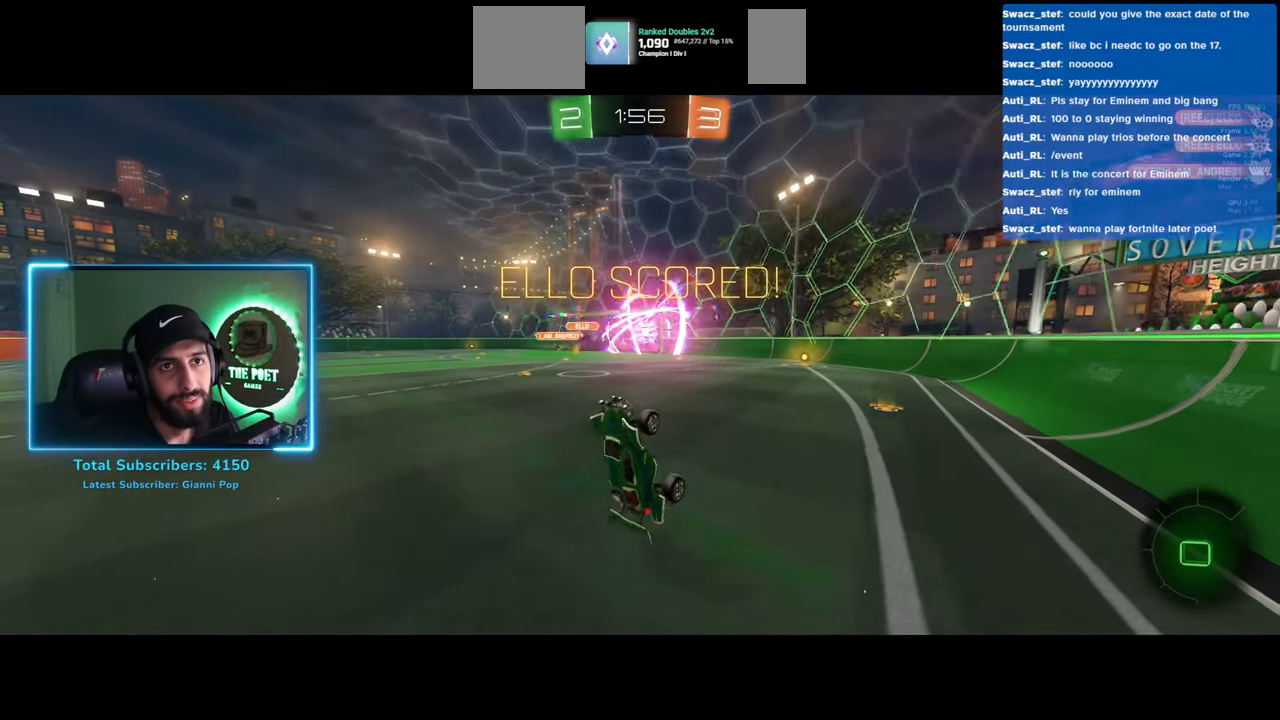
{"keys": ["a", "w"], "mouse": ["left"], "events": [[167, "a", "down"], [183, "w", "down"], [217, "mouse_left", "down"]]}
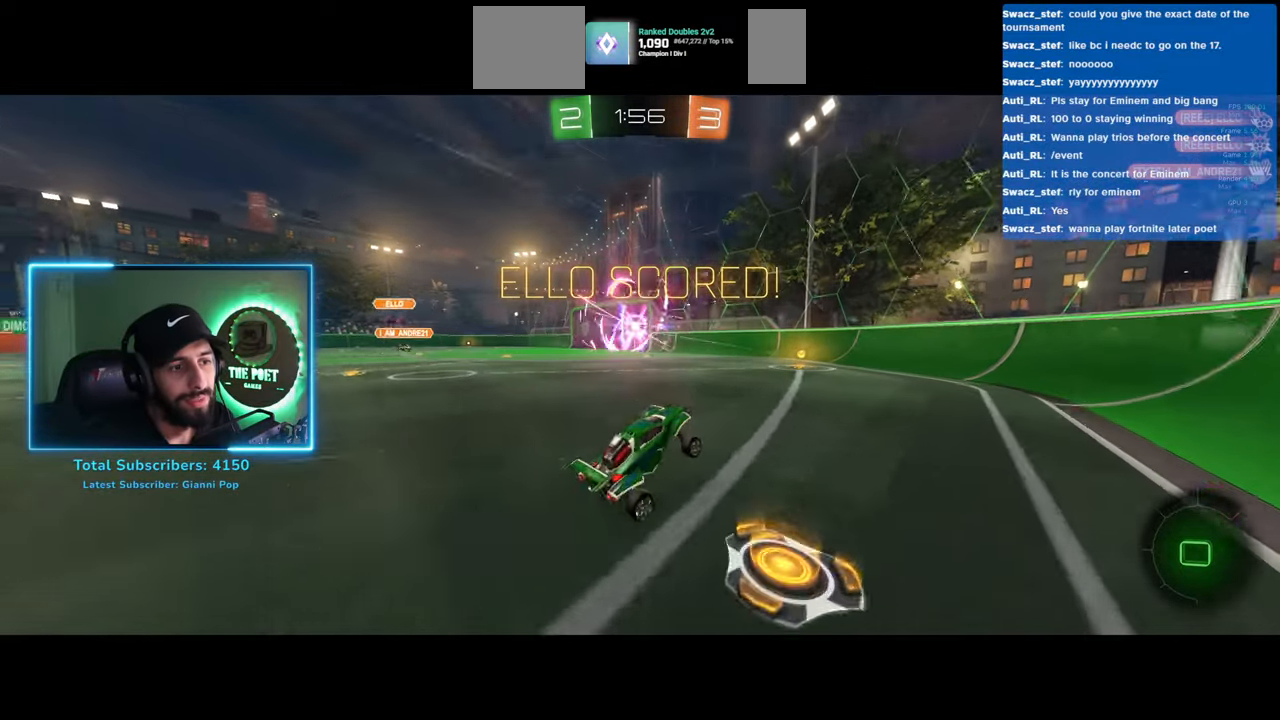
{"keys": ["a", "w"], "mouse": ["left"], "events": [[33, "a", "up"], [217, "d", "down"], [350, "a", "down"], [383, "d", "up"]]}
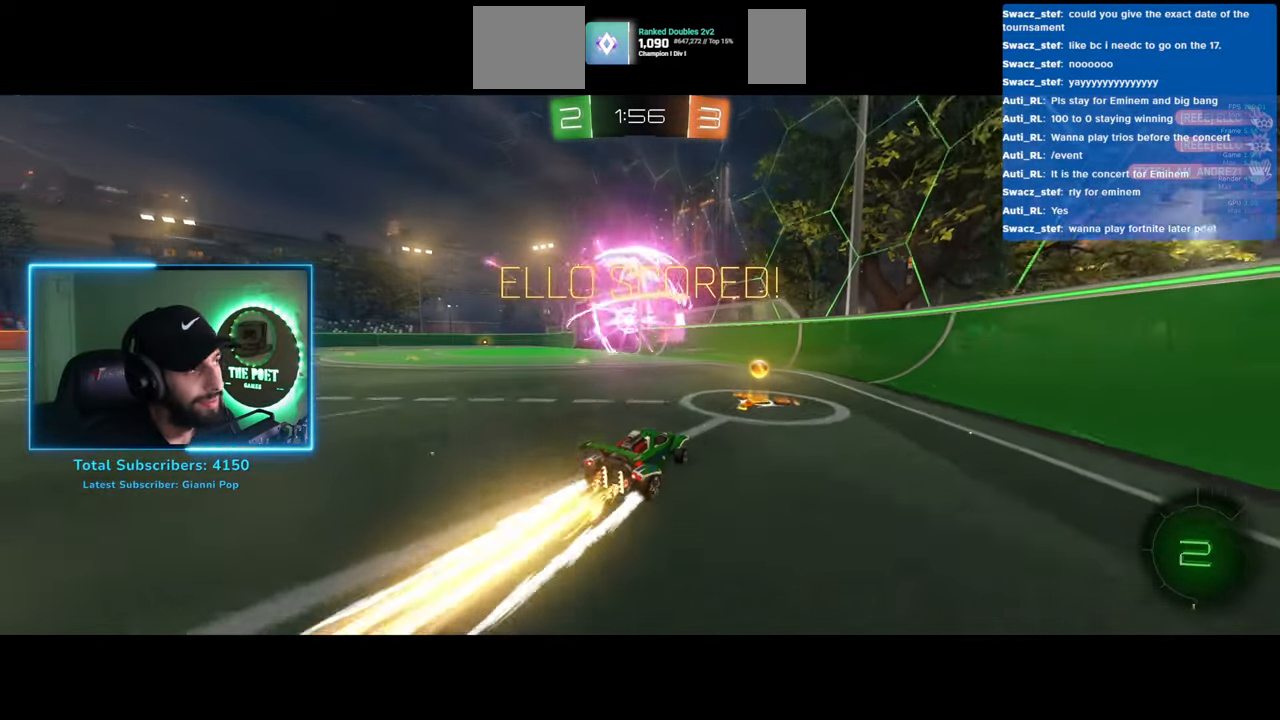
{"keys": ["a", "w"], "mouse": ["left"], "events": [[100, "a", "up"], [383, "a", "down"]]}
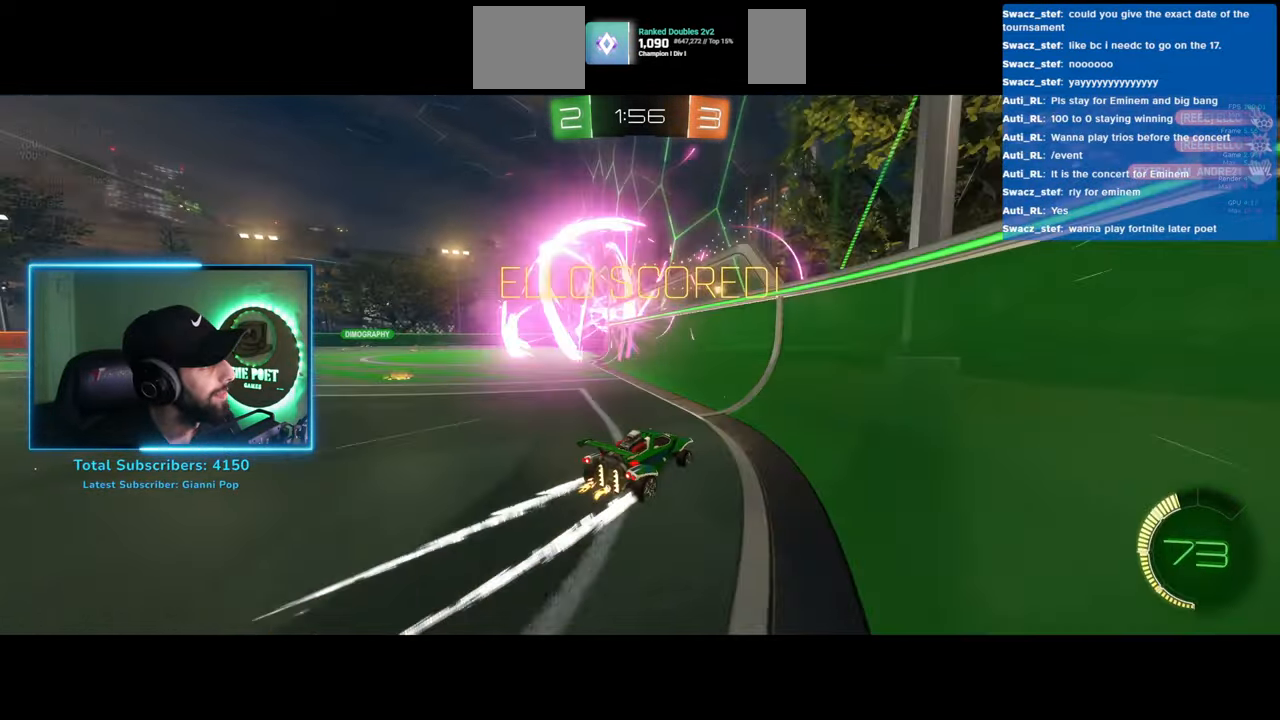
{"keys": ["e"], "mouse": [], "events": [[167, "a", "up"], [167, "mouse_right", "down"], [167, "w", "up"], [217, "mouse_left", "up"], [233, "e", "down"], [267, "mouse_right", "up"]]}
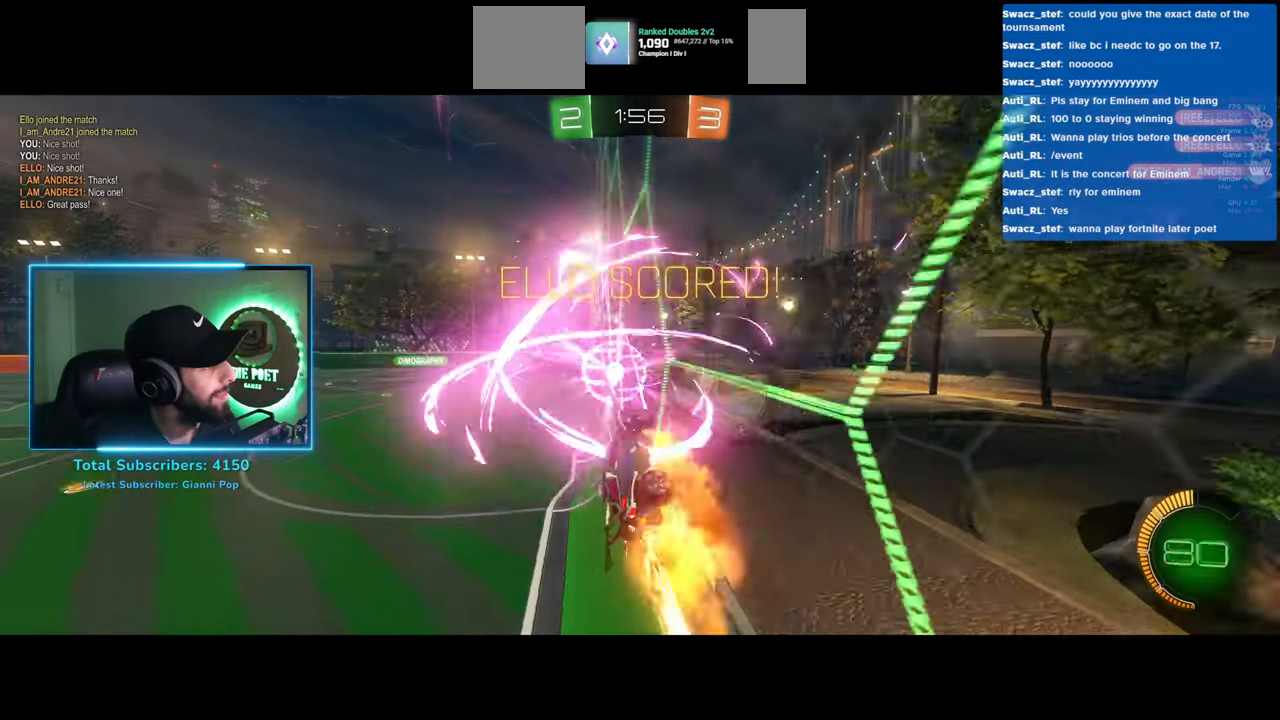
{"keys": ["e"], "mouse": [], "events": []}
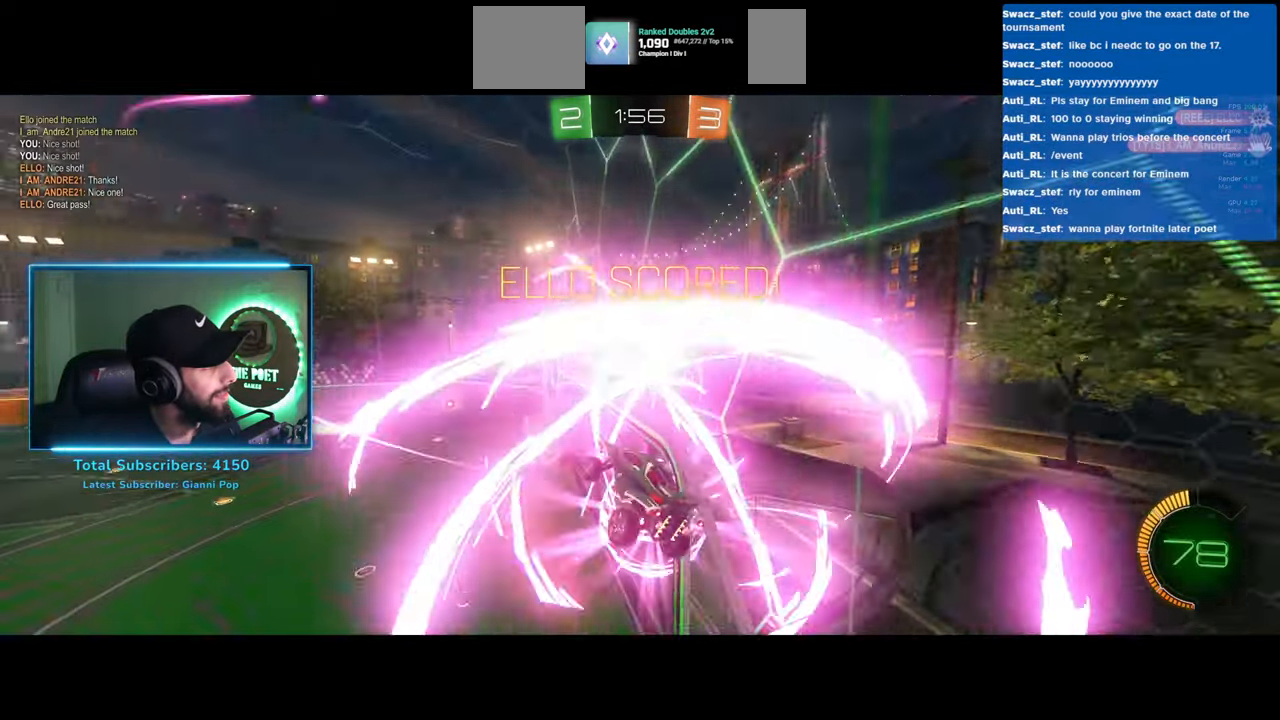
{"keys": ["e"], "mouse": [], "events": []}
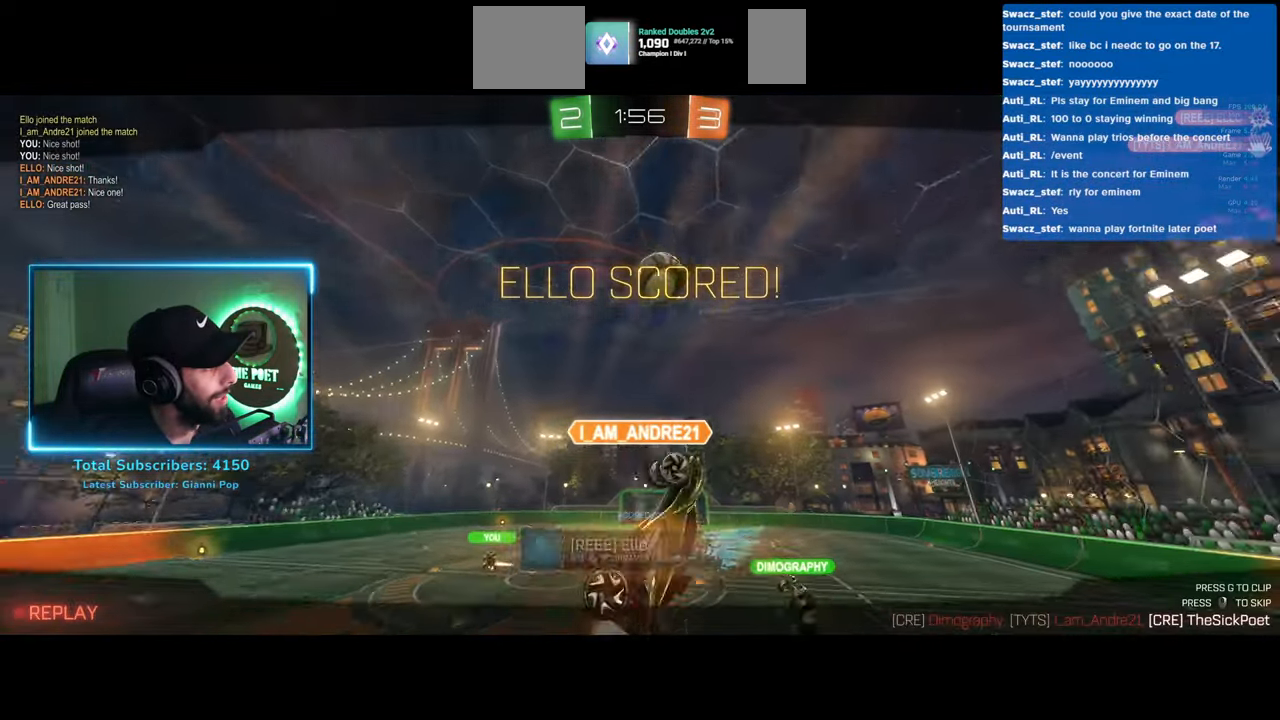
{"keys": [], "mouse": [], "events": [[483, "e", "up"]]}
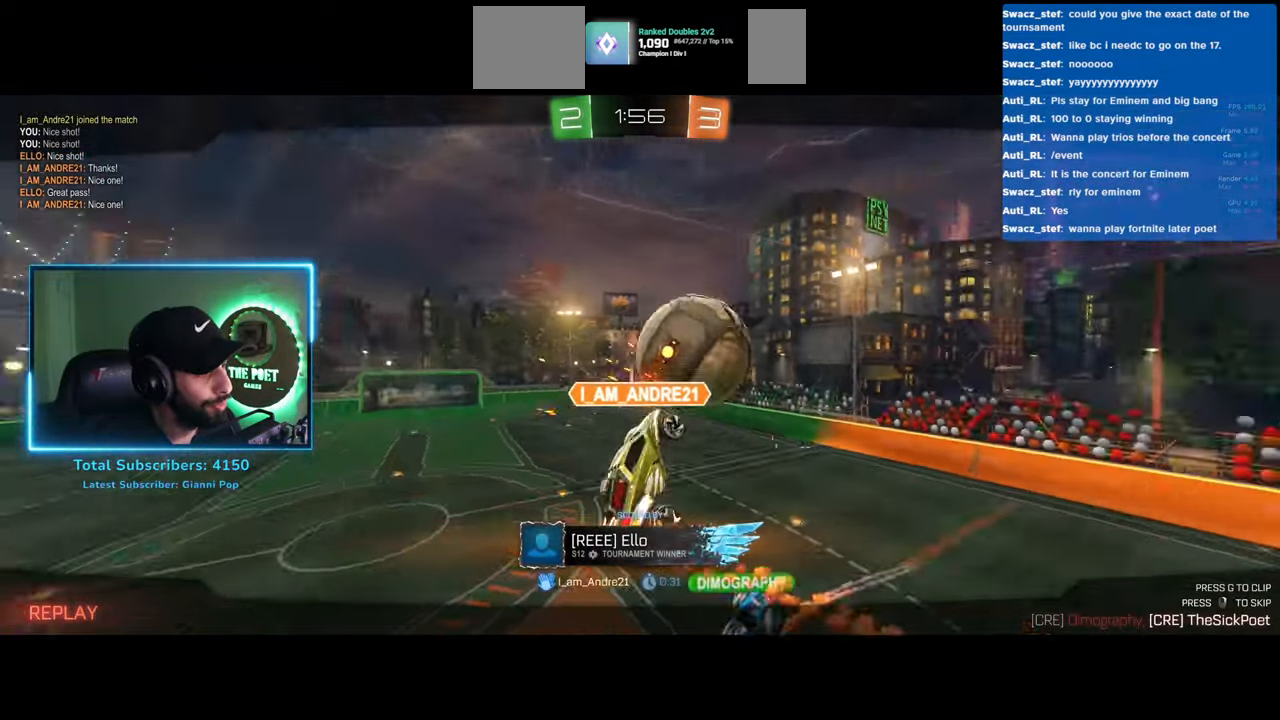
{"keys": [], "mouse": [], "events": [[67, "mouse_right", "down"], [200, "mouse_right", "up"]]}
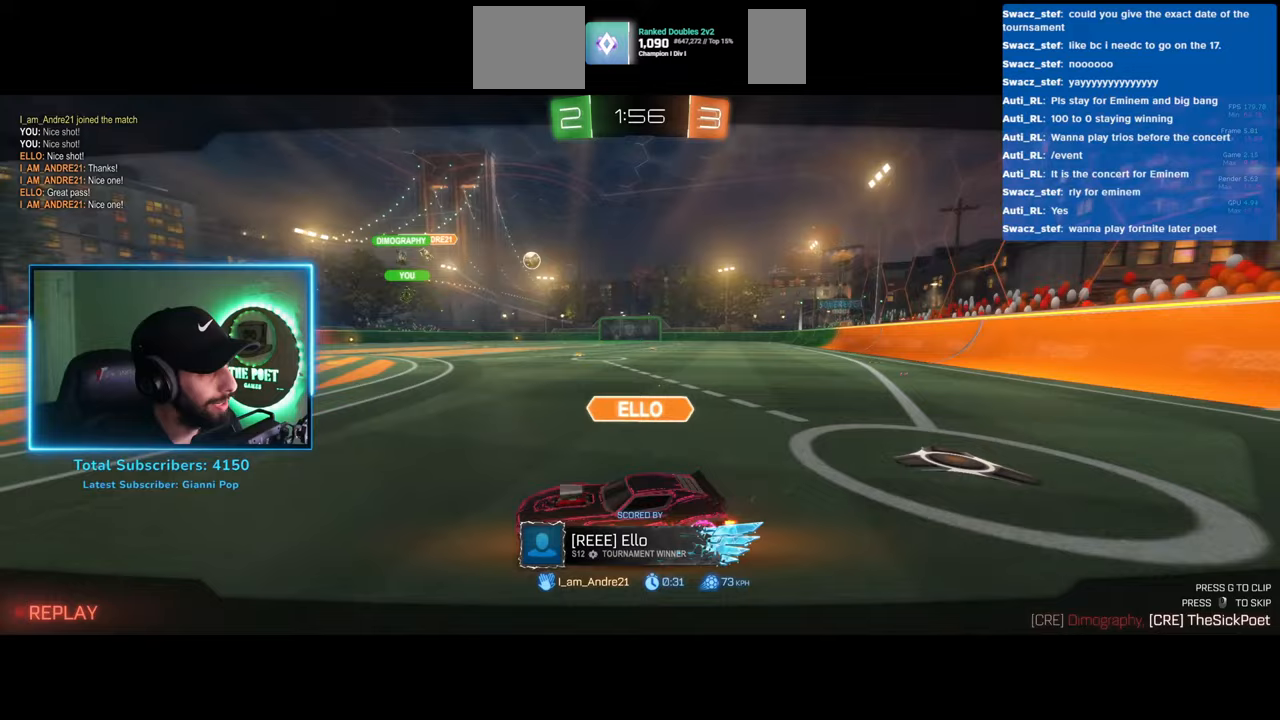
{"keys": [], "mouse": [], "events": []}
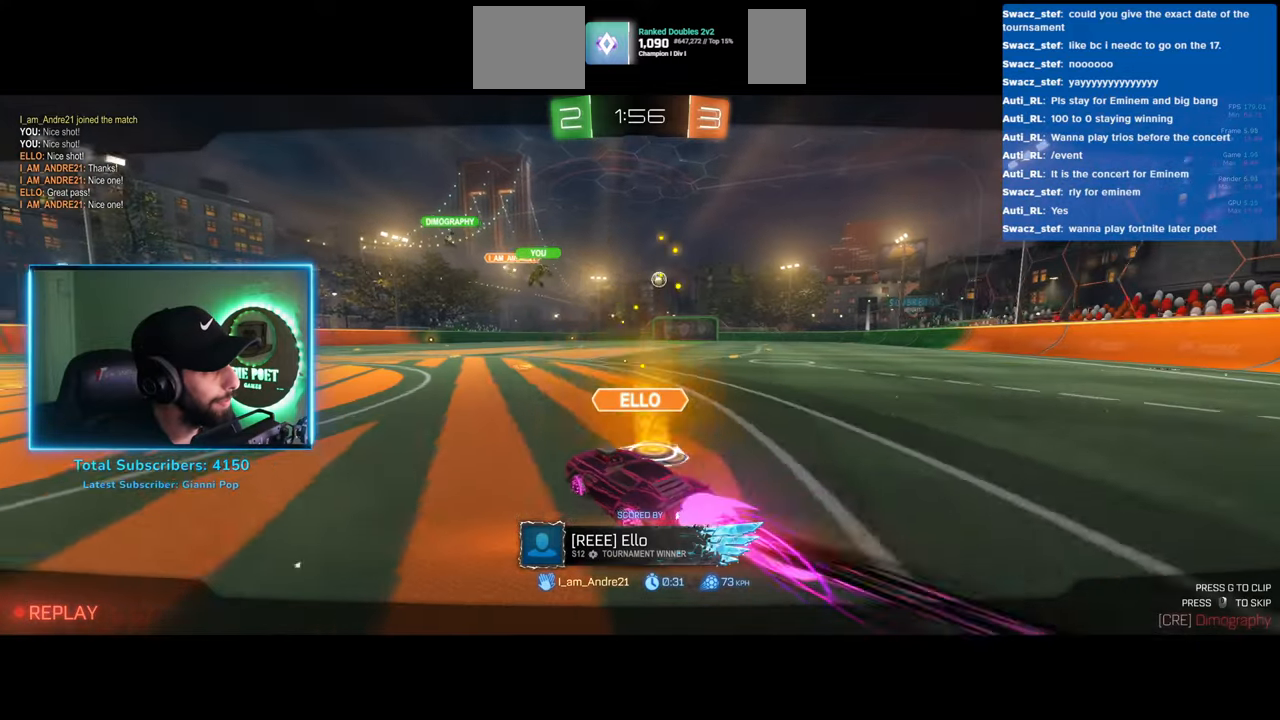
{"keys": [], "mouse": [], "events": [[383, "mouse_right", "down"], [450, "mouse_right", "up"]]}
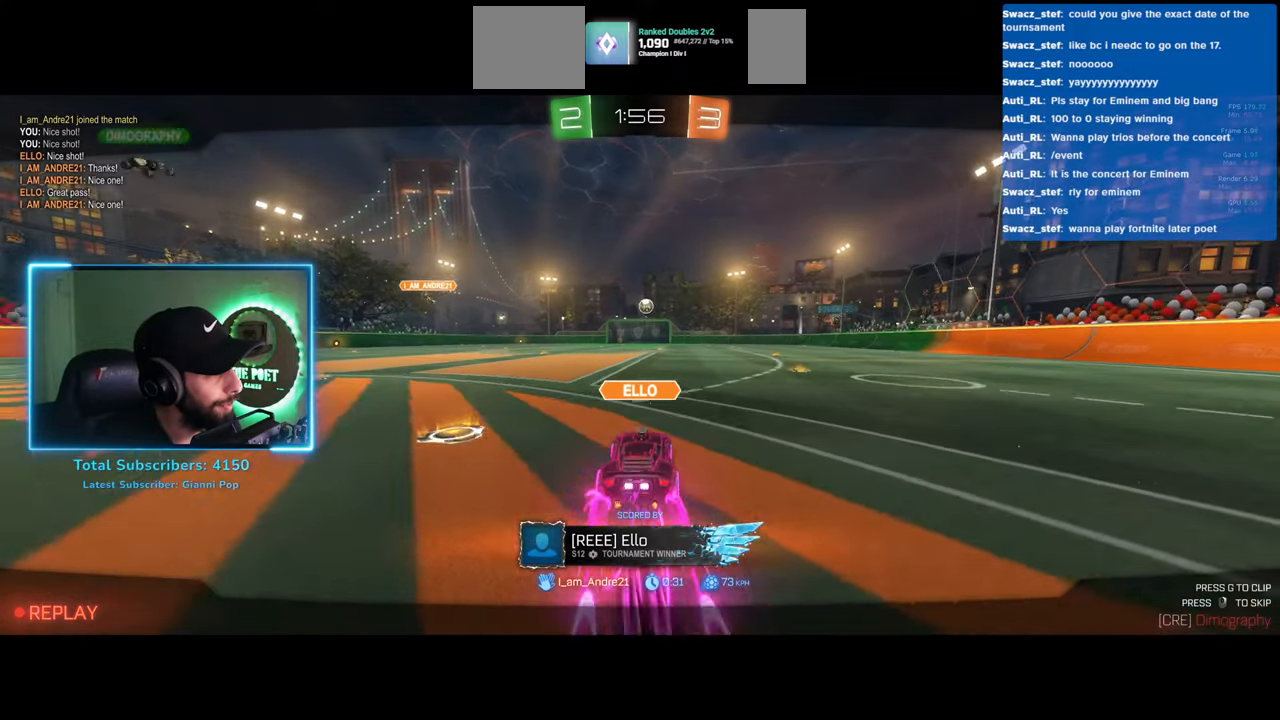
{"keys": [], "mouse": [], "events": []}
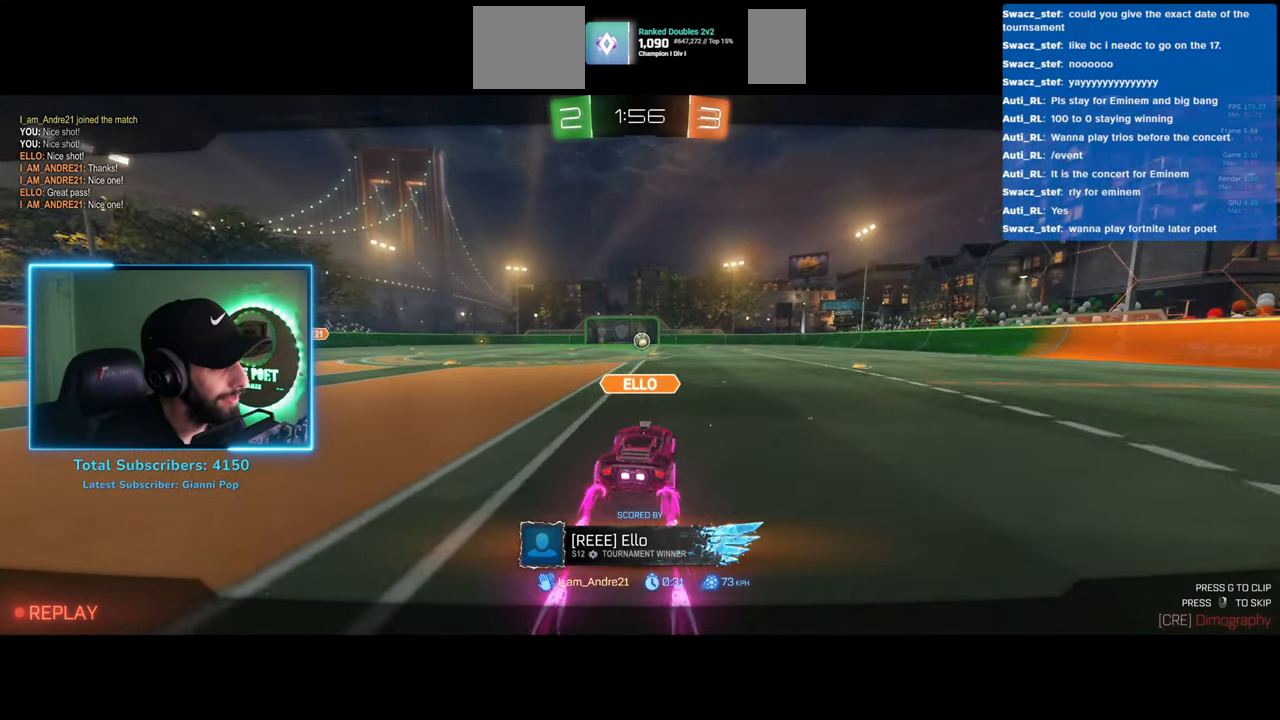
{"keys": [], "mouse": [], "events": [[33, "mouse_right", "down"], [167, "mouse_right", "up"]]}
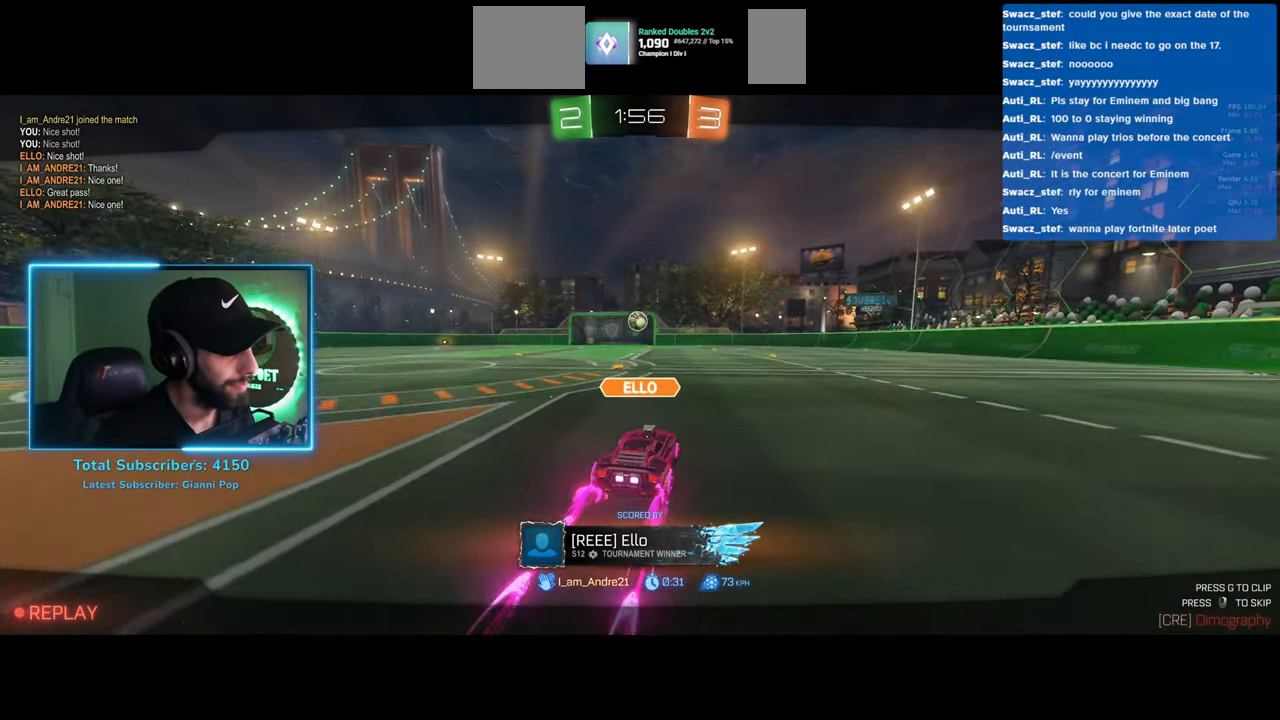
{"keys": [], "mouse": [], "events": []}
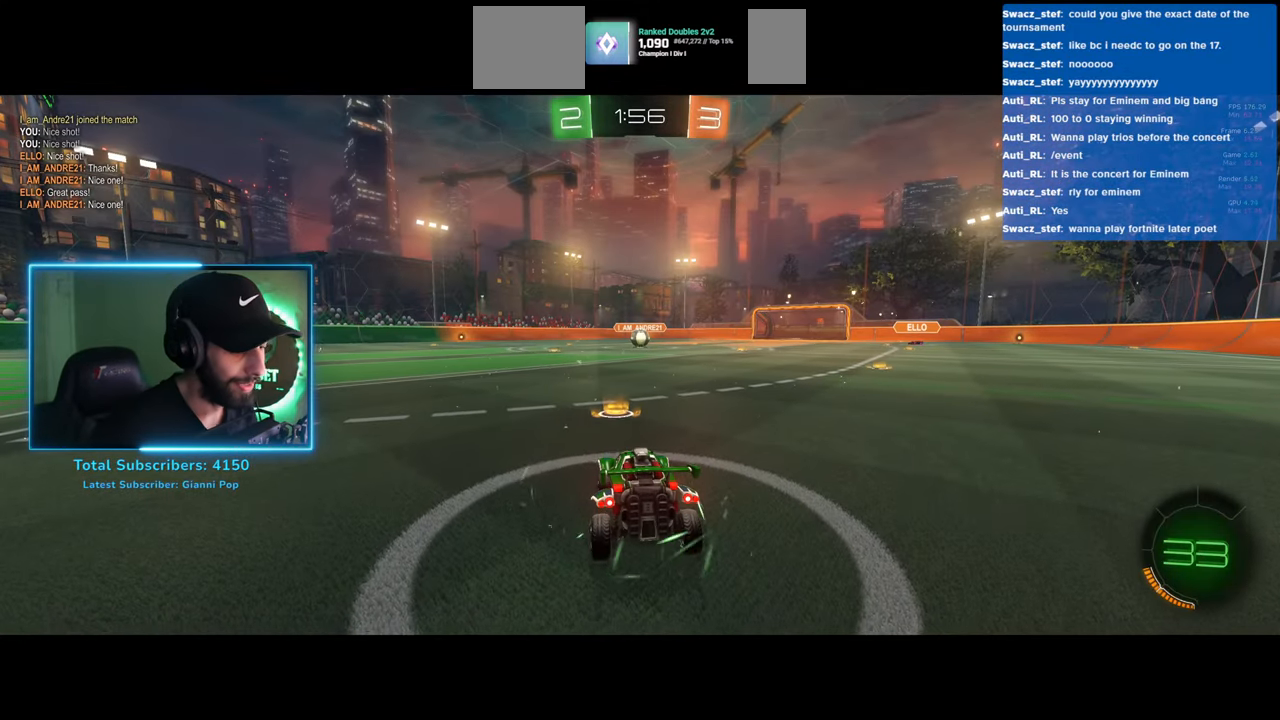
{"keys": [], "mouse": [], "events": []}
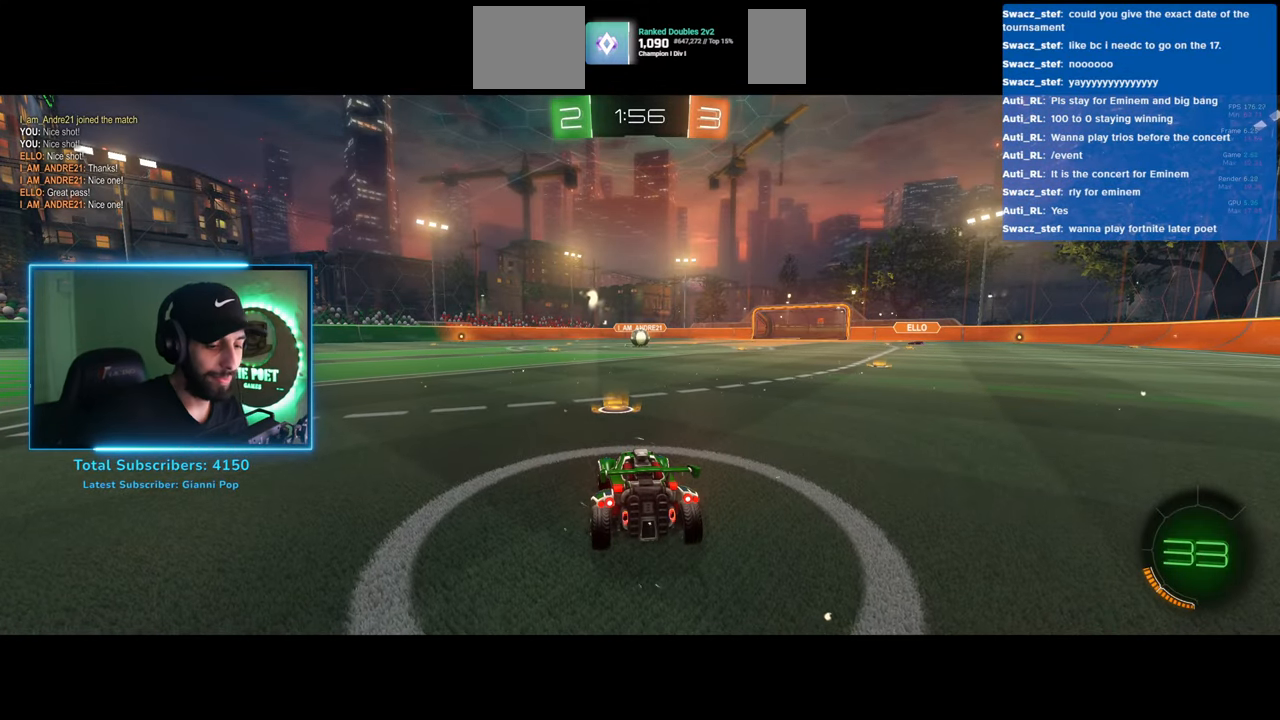
{"keys": [], "mouse": [], "events": []}
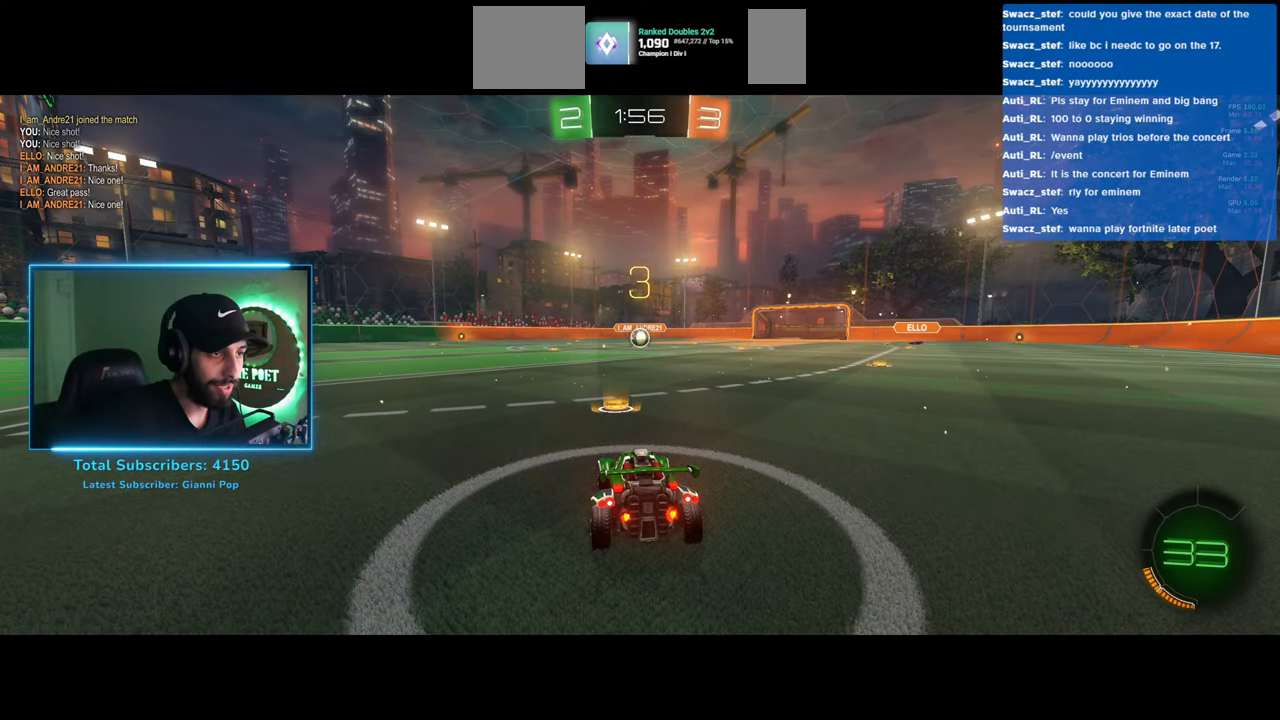
{"keys": [], "mouse": [], "events": []}
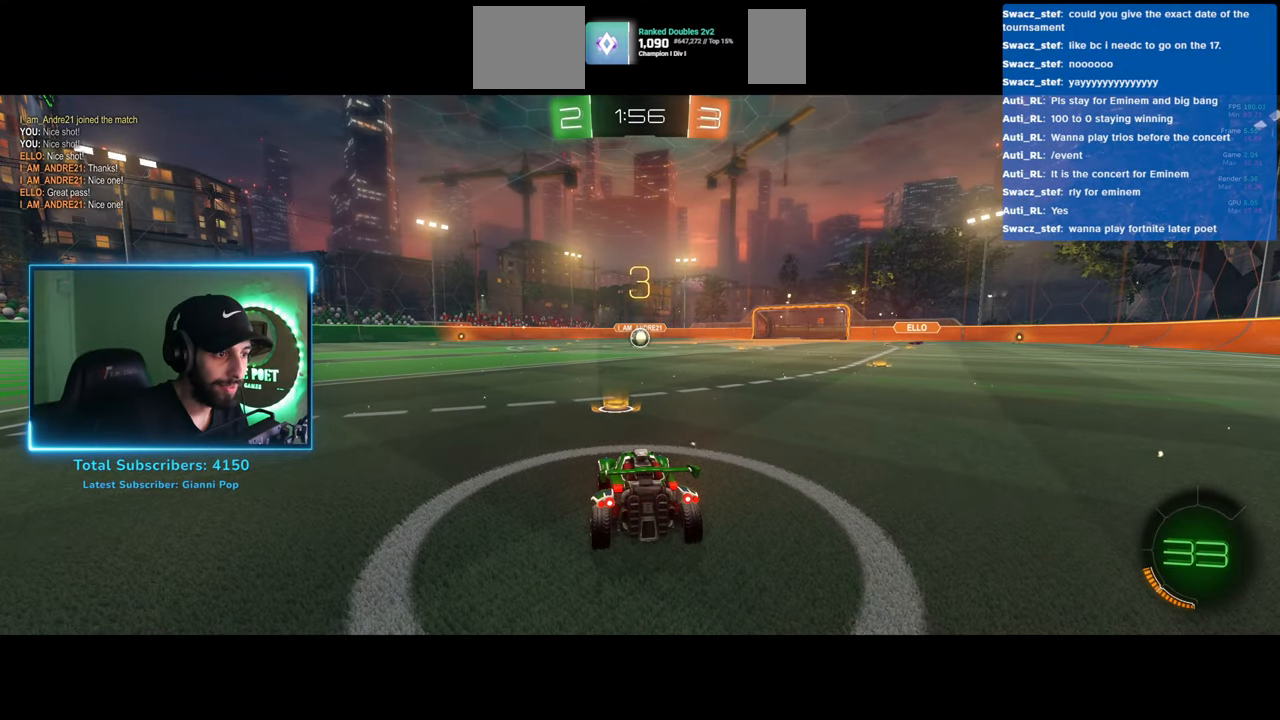
{"keys": [], "mouse": [], "events": []}
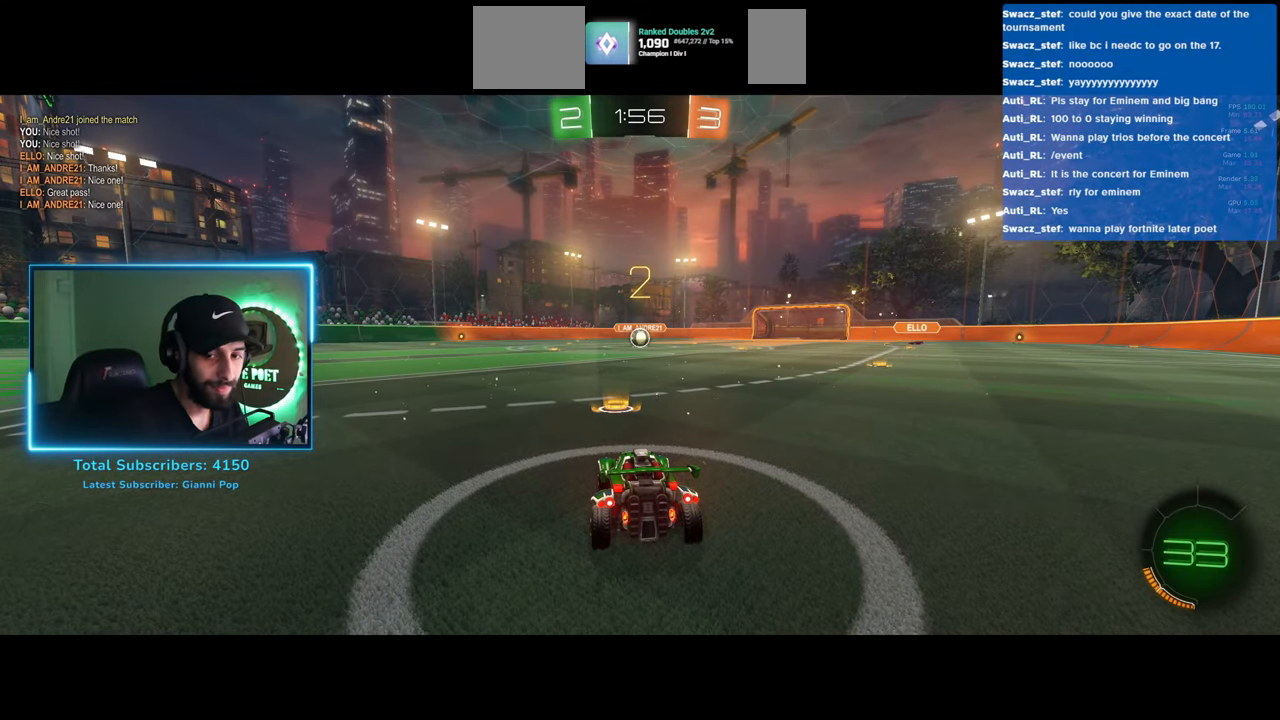
{"keys": [], "mouse": [], "events": []}
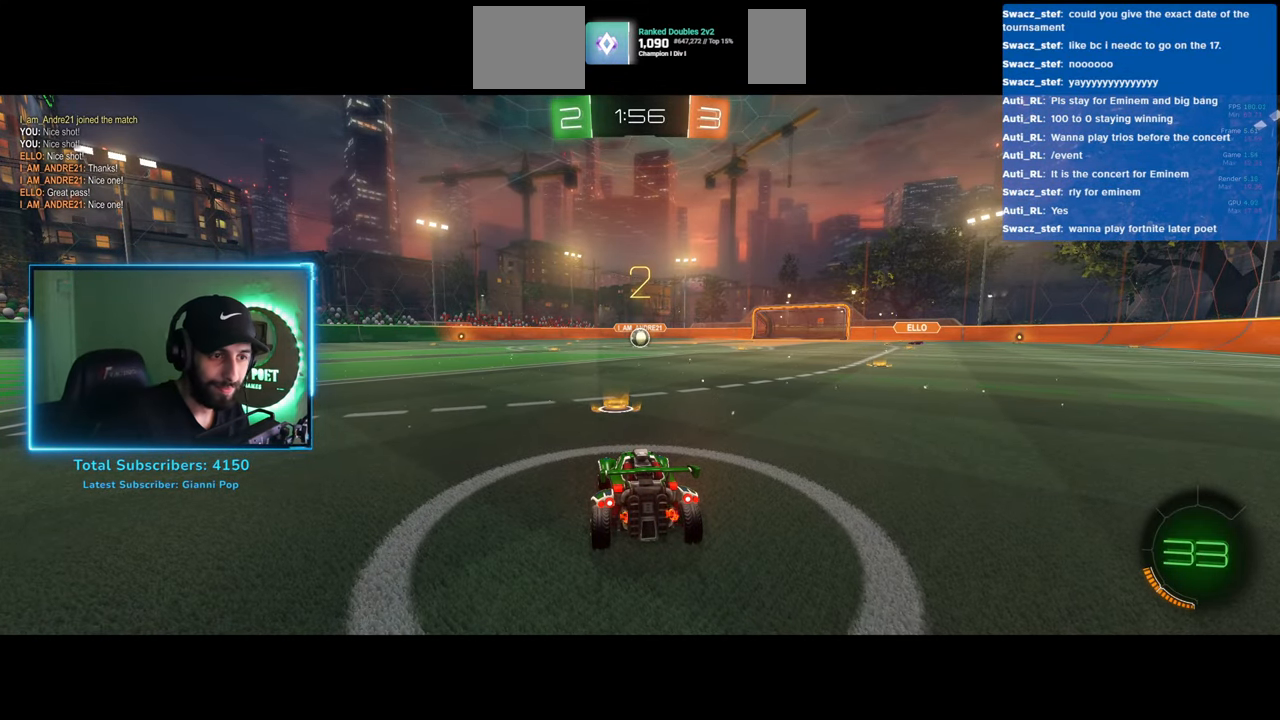
{"keys": [], "mouse": [], "events": []}
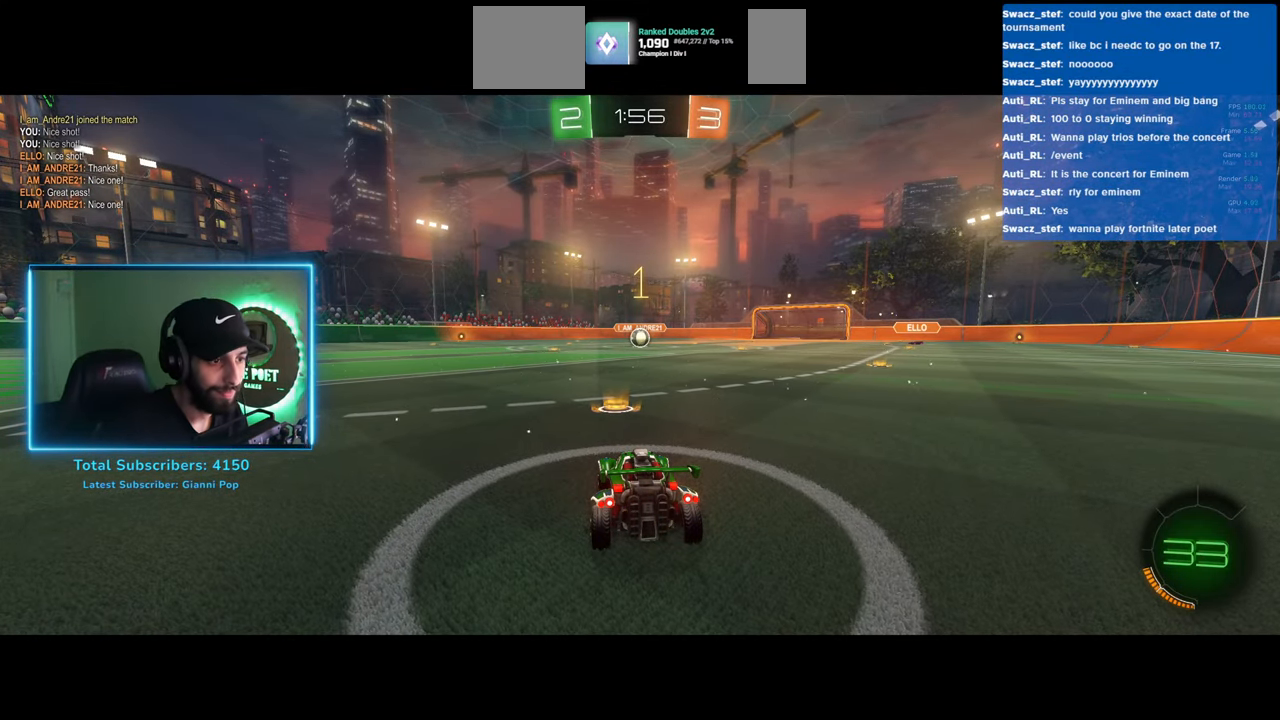
{"keys": ["d", "w"], "mouse": [], "events": [[50, "w", "down"], [417, "d", "down"]]}